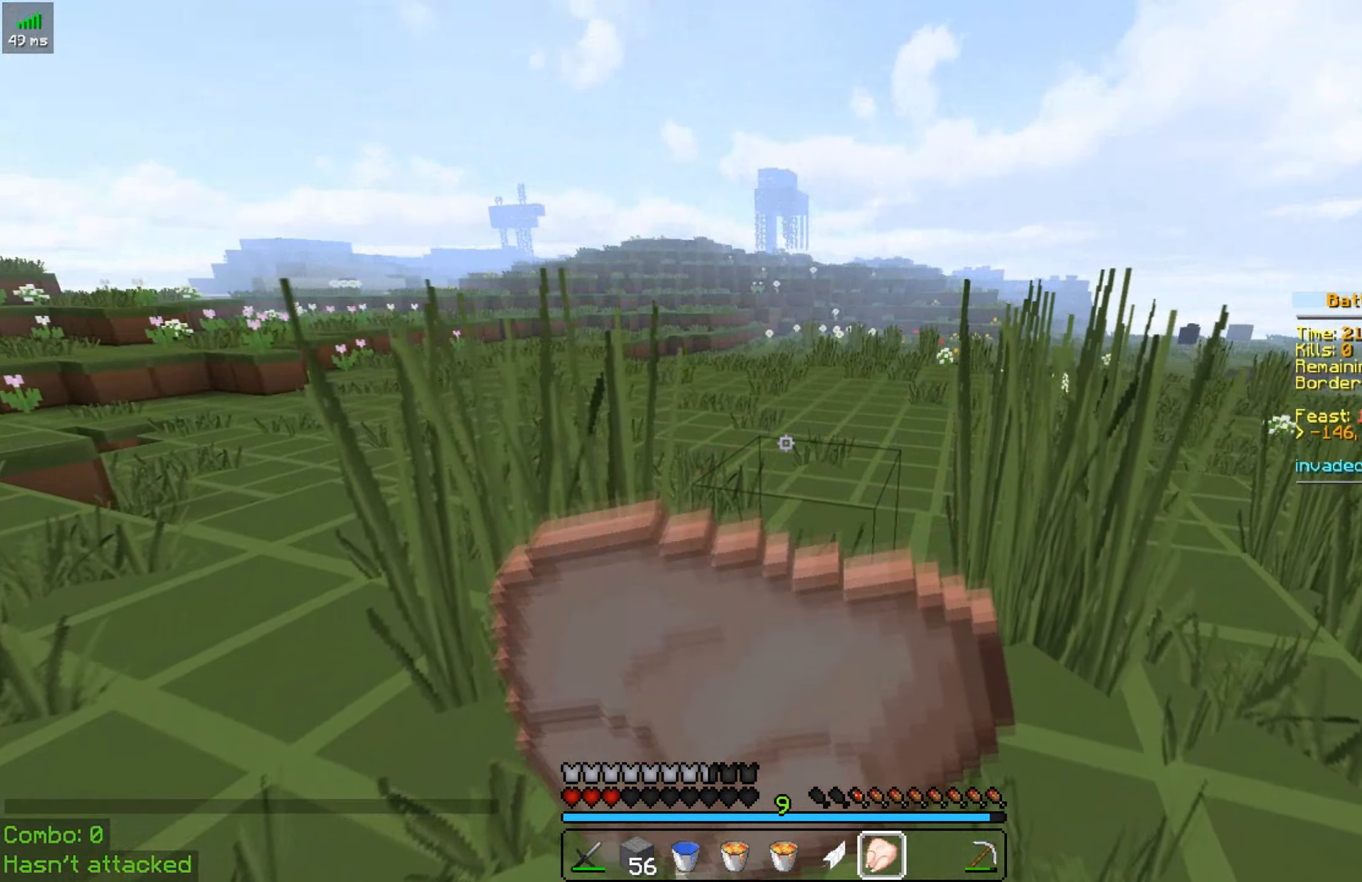
Gameplay with keyboard and mouse; each line is a JSON object with the keys and mouse buttons held at the frame after it. "events" lists presses ("down") and releases ("up") of "a", "d", "s", "space", "w", "mouse_left" and "mouse_right" between this image and that frame as [ms after this image, input, new state], when the widget could be followed in between. "mouse_left", "mouse_right" = the "left", "right" buttons of the "mouse" list. No other keys are recorded. Fast repeated clicks can show as one long hold. Mouse movement is not recorded.
{"keys": ["w"], "mouse": [], "events": [[384, "mouse_right", "up"]]}
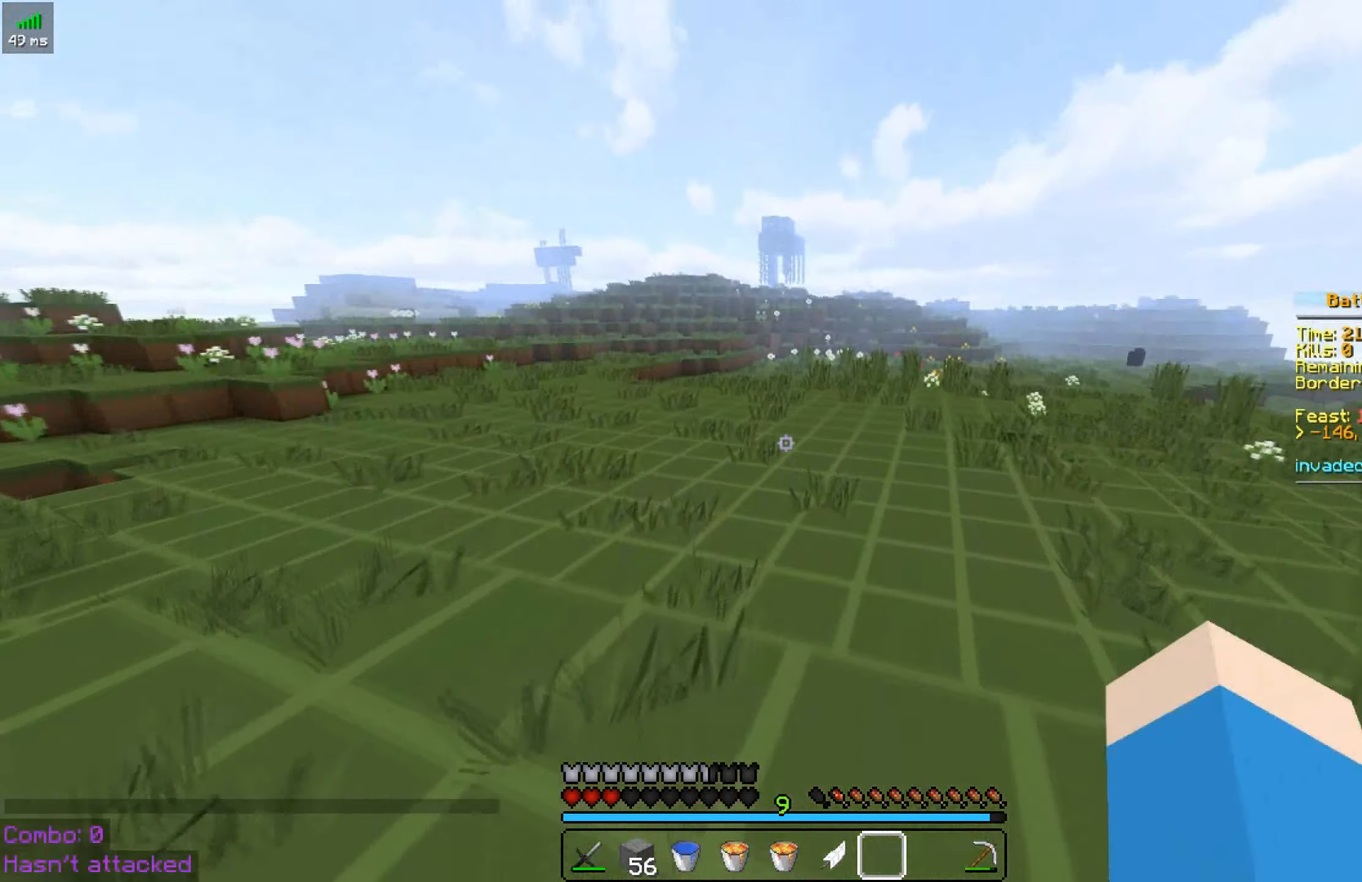
{"keys": ["space", "w"], "mouse": [], "events": [[234, "space", "down"]]}
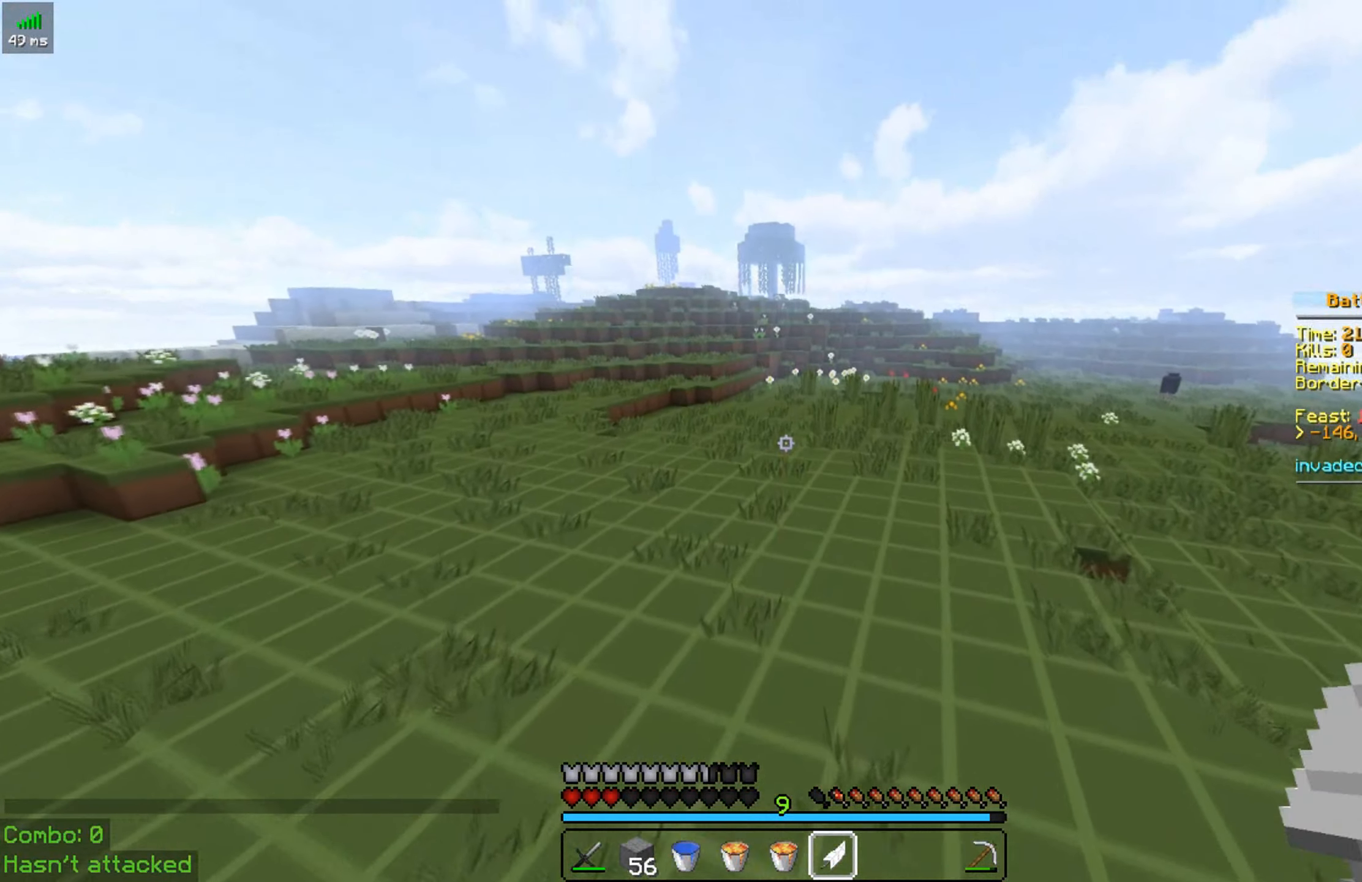
{"keys": ["space", "w"], "mouse": [], "events": []}
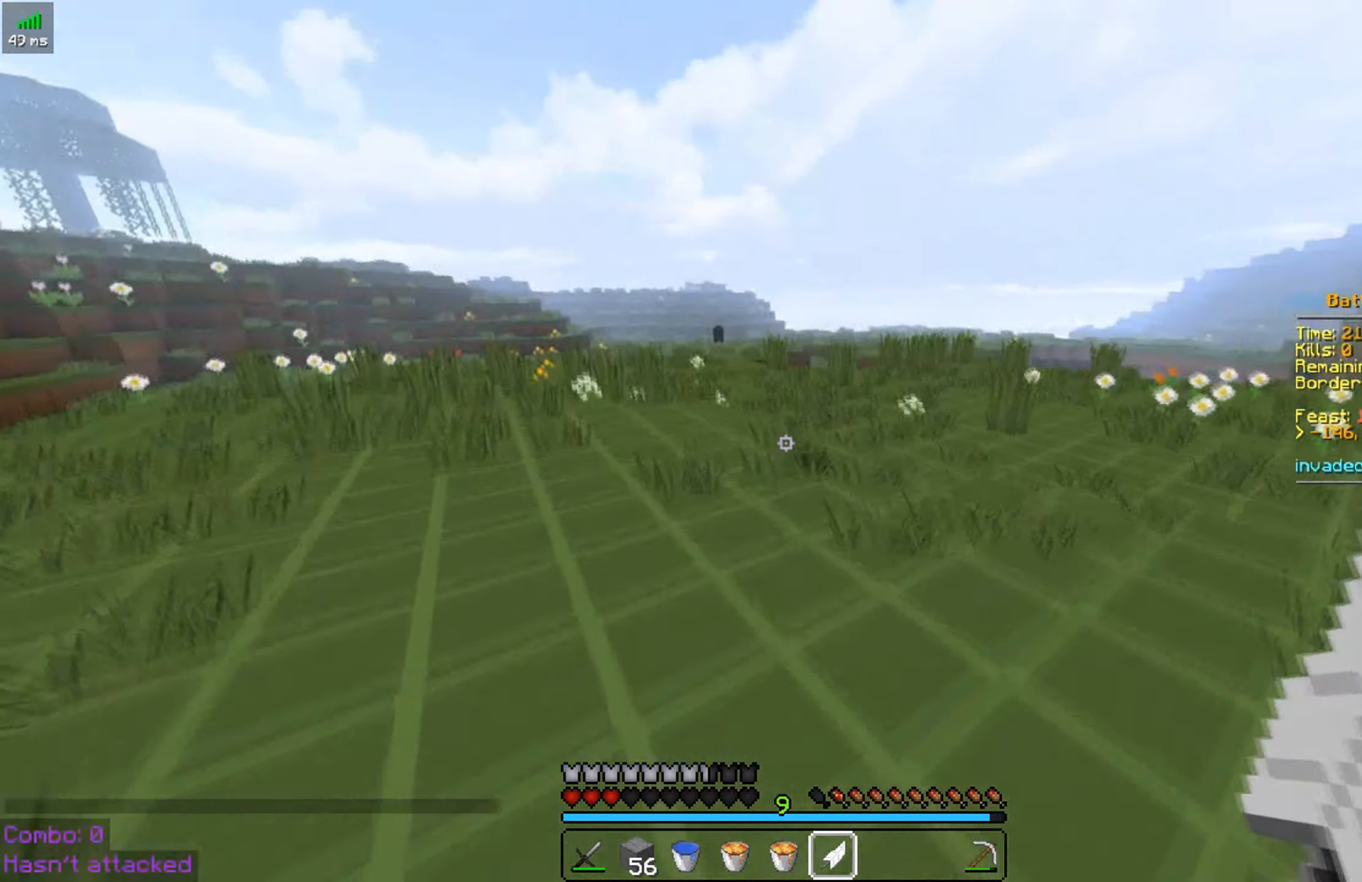
{"keys": ["space", "w"], "mouse": [], "events": []}
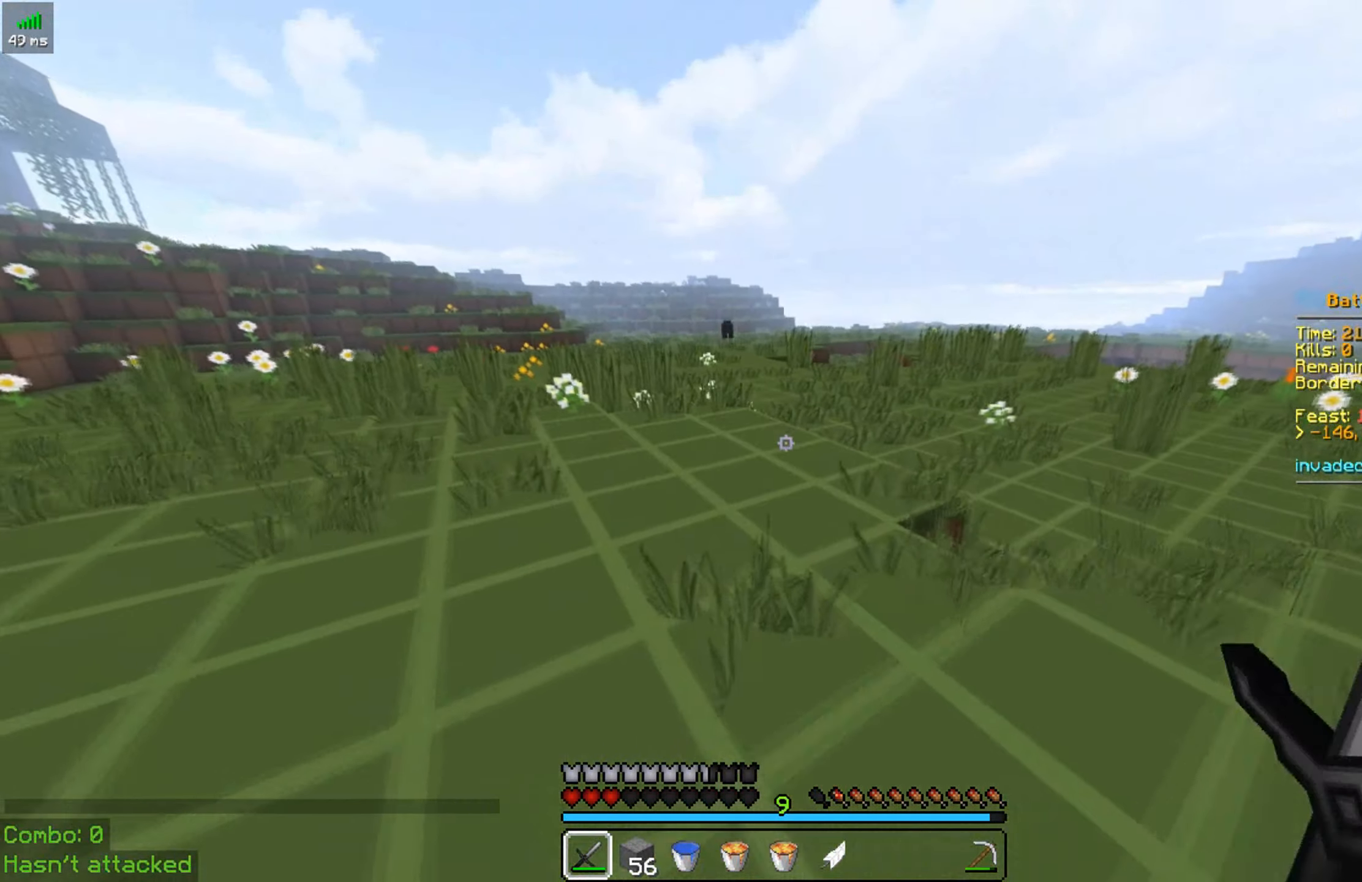
{"keys": ["space", "w"], "mouse": [], "events": []}
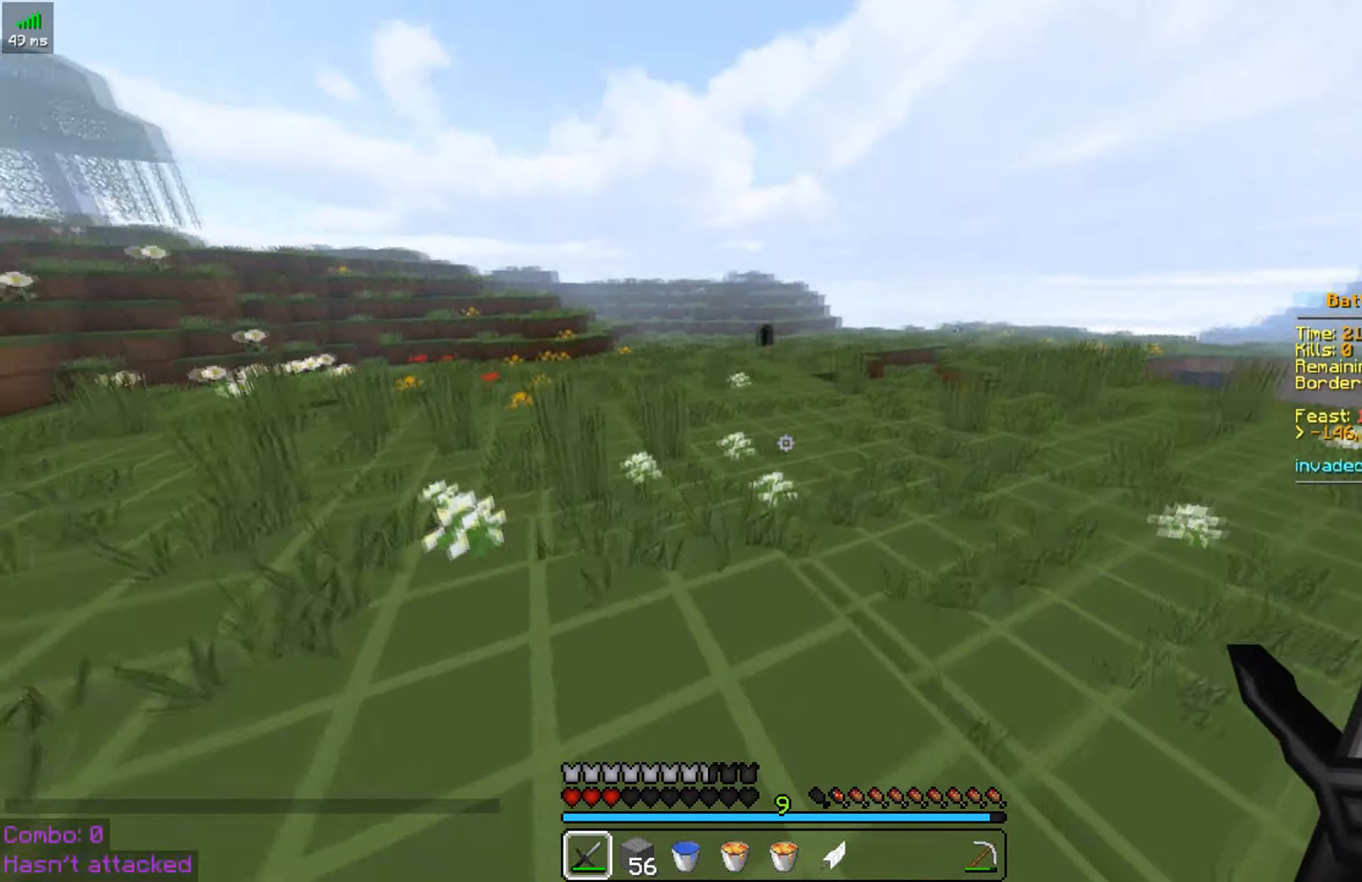
{"keys": ["space", "w"], "mouse": [], "events": []}
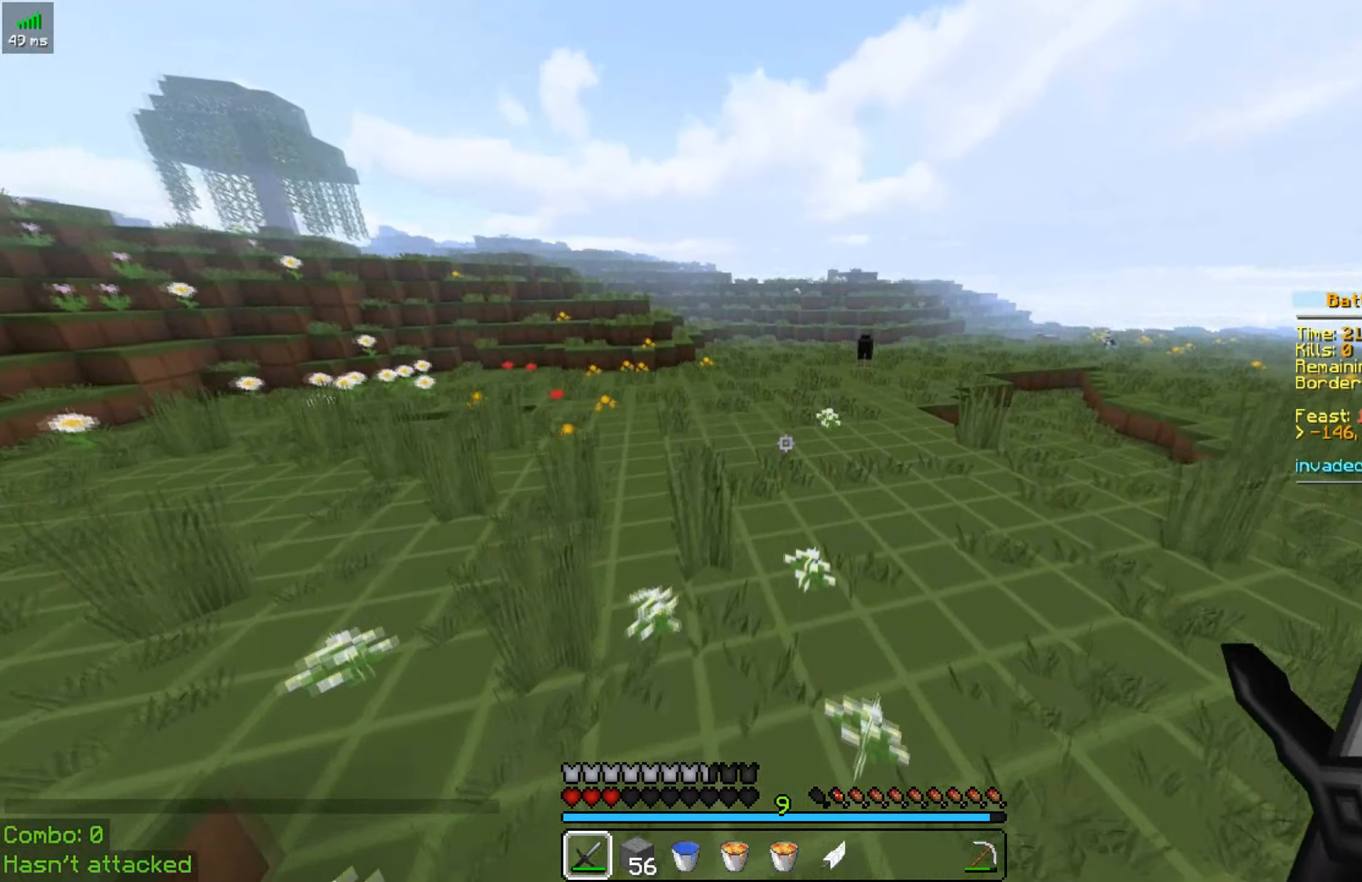
{"keys": ["space", "w"], "mouse": [], "events": []}
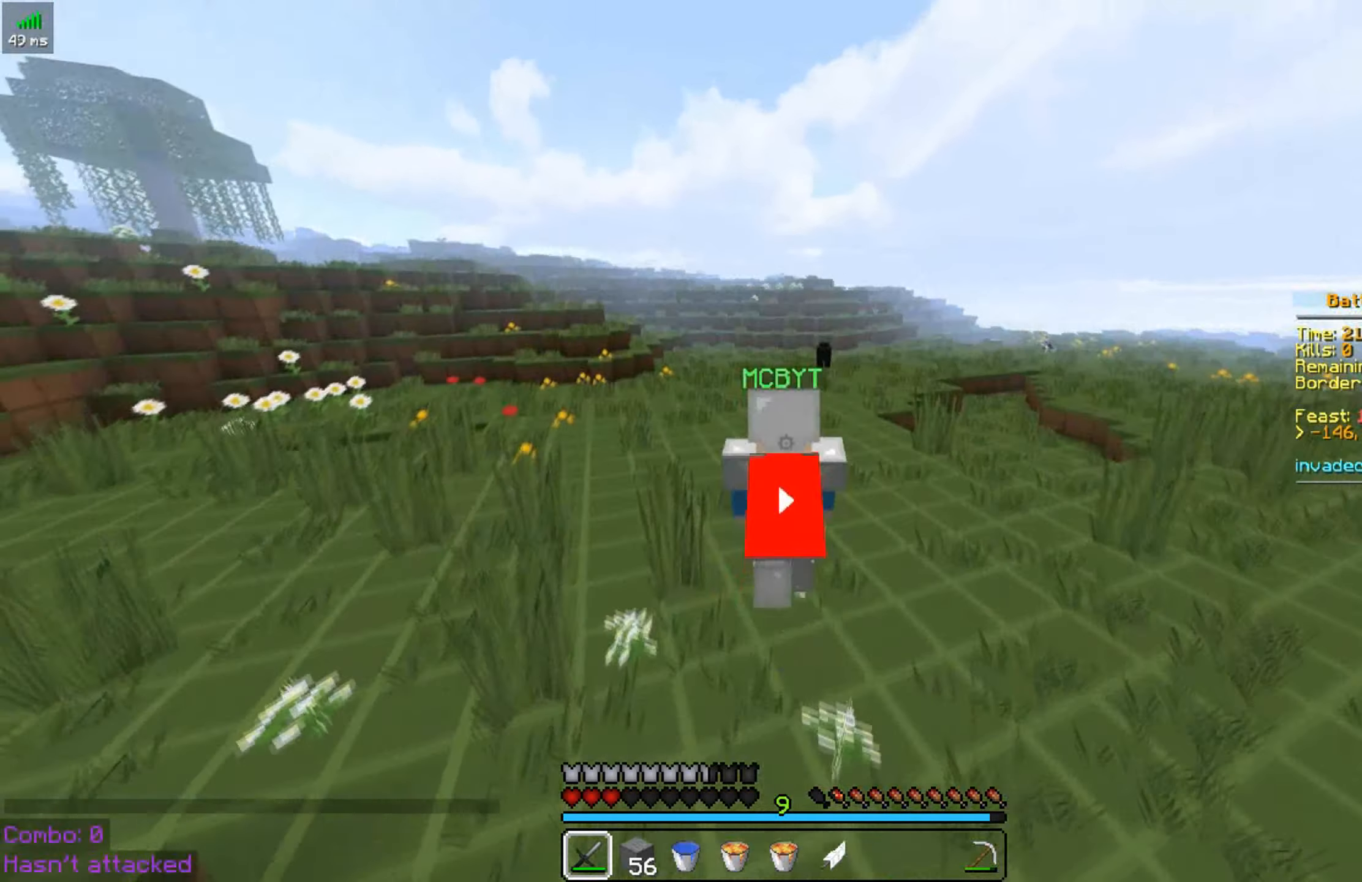
{"keys": ["space", "w"], "mouse": [], "events": []}
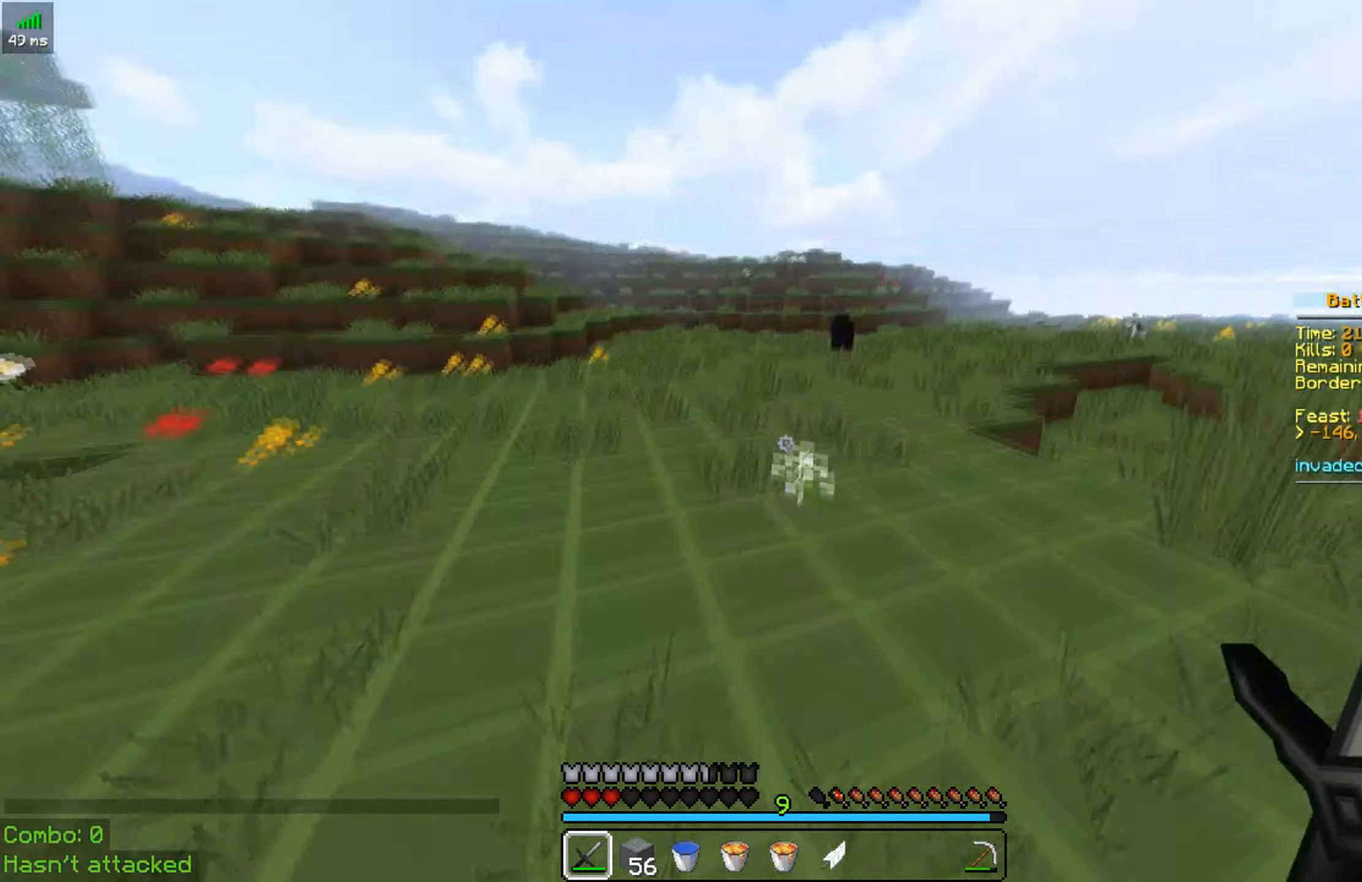
{"keys": ["space", "w"], "mouse": [], "events": []}
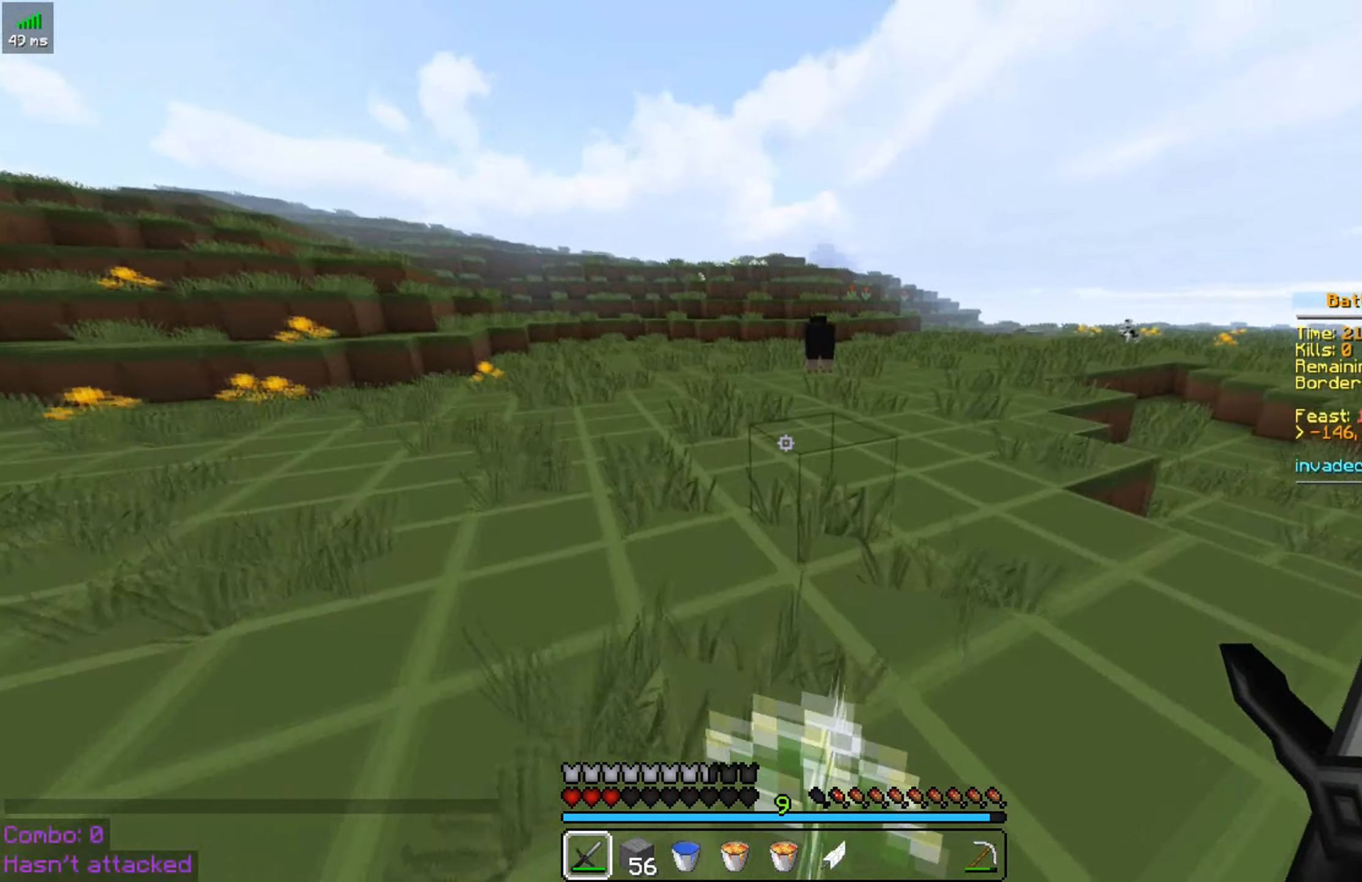
{"keys": ["space", "w"], "mouse": [], "events": []}
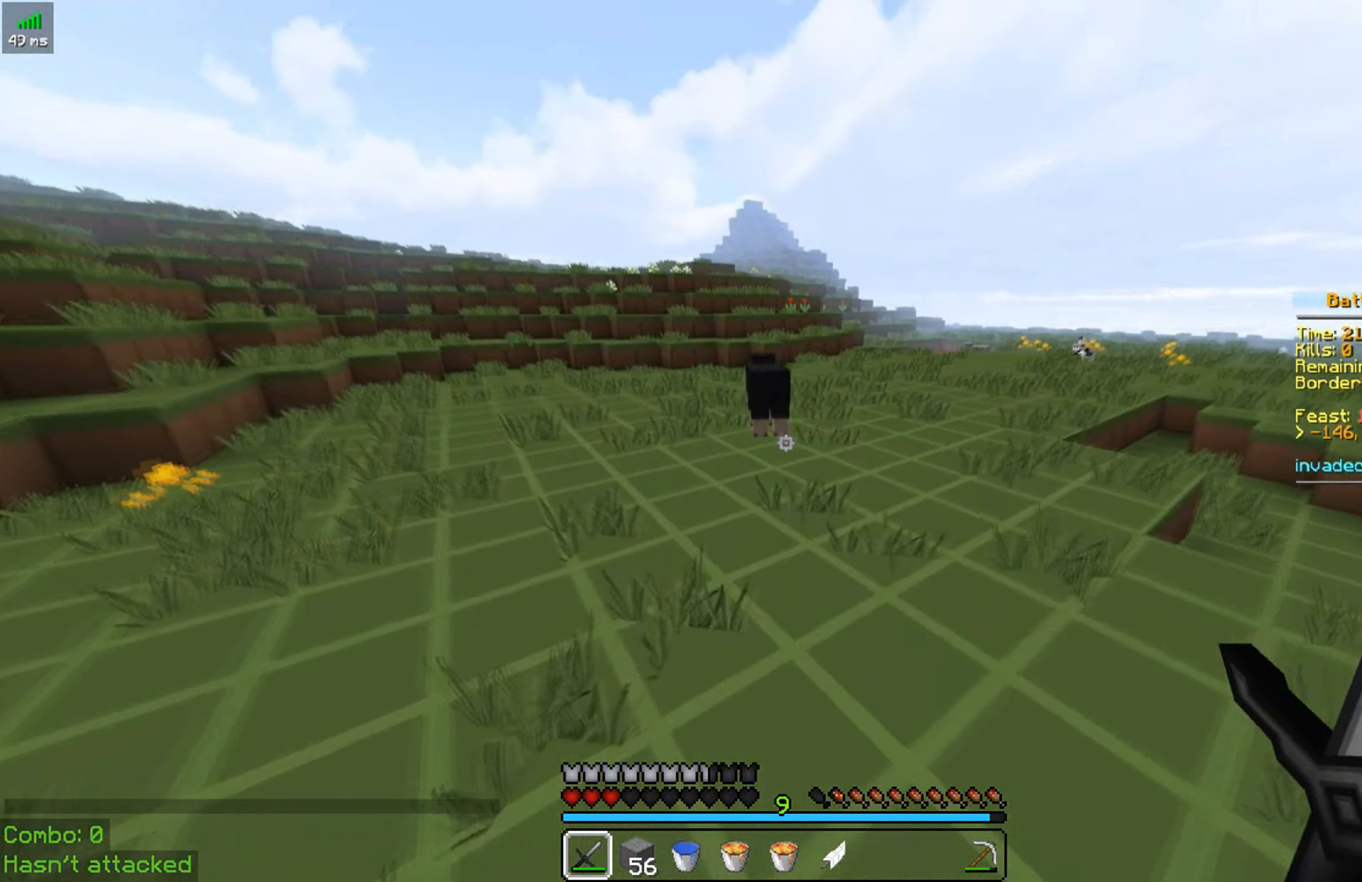
{"keys": ["w"], "mouse": [], "events": [[416, "space", "up"]]}
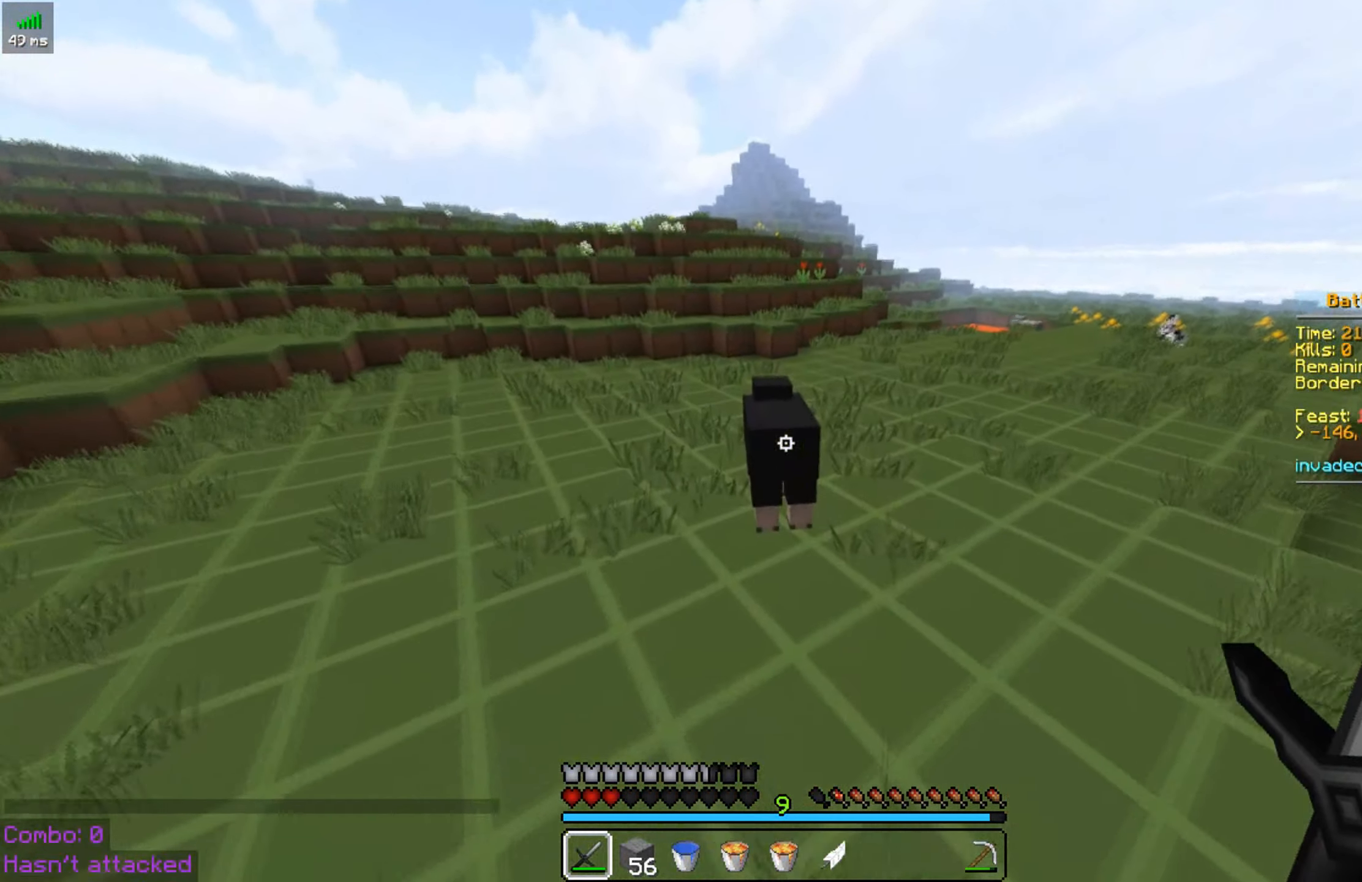
{"keys": ["w"], "mouse": ["left"], "events": [[133, "mouse_left", "down"], [233, "mouse_left", "up"], [333, "mouse_left", "down"], [433, "mouse_left", "up"], [500, "mouse_left", "down"]]}
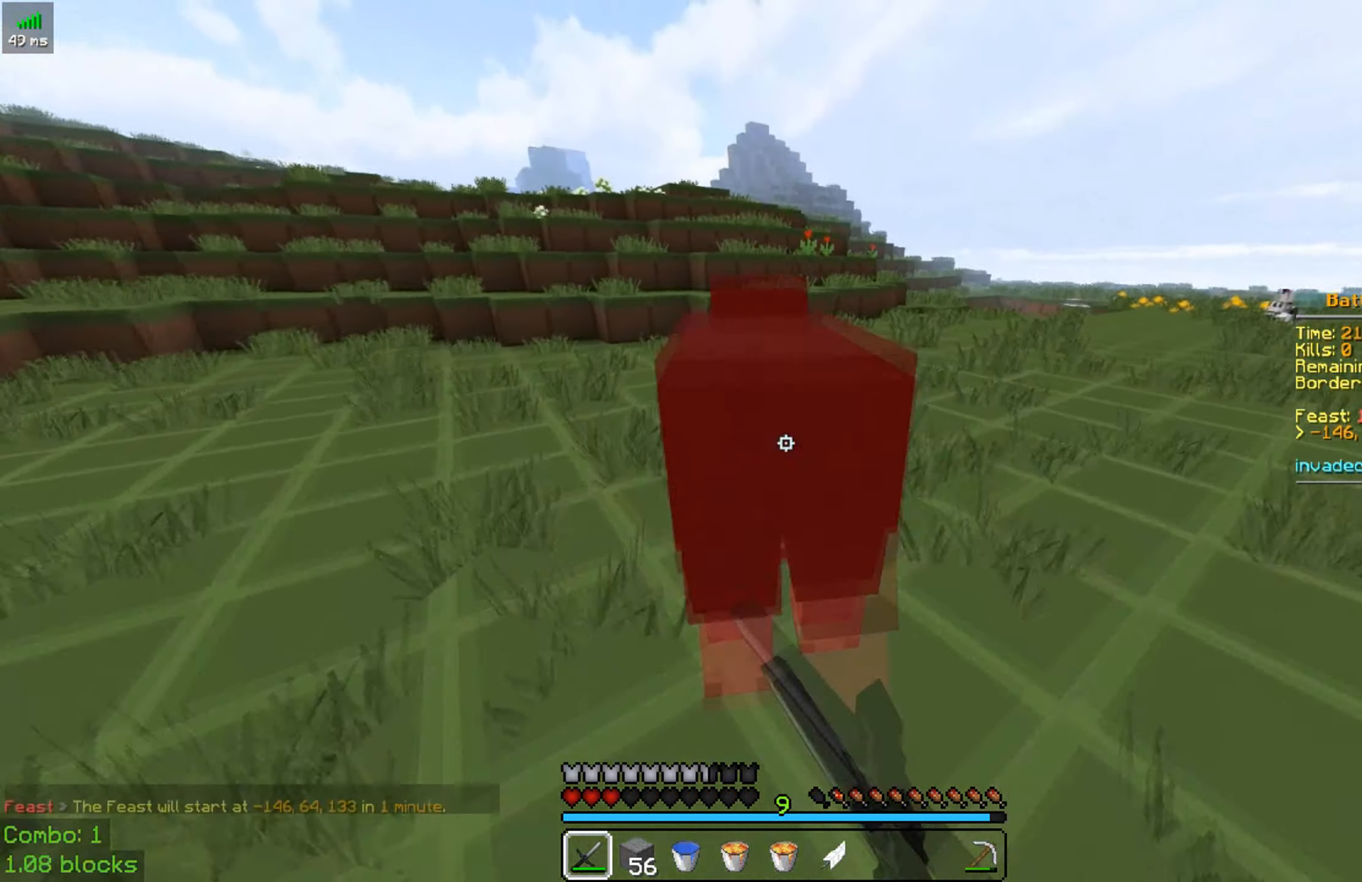
{"keys": ["w"], "mouse": [], "events": [[33, "a", "down"], [83, "mouse_left", "up"], [166, "mouse_left", "down"], [183, "a", "up"], [283, "mouse_left", "up"], [383, "mouse_left", "down"], [483, "mouse_left", "up"]]}
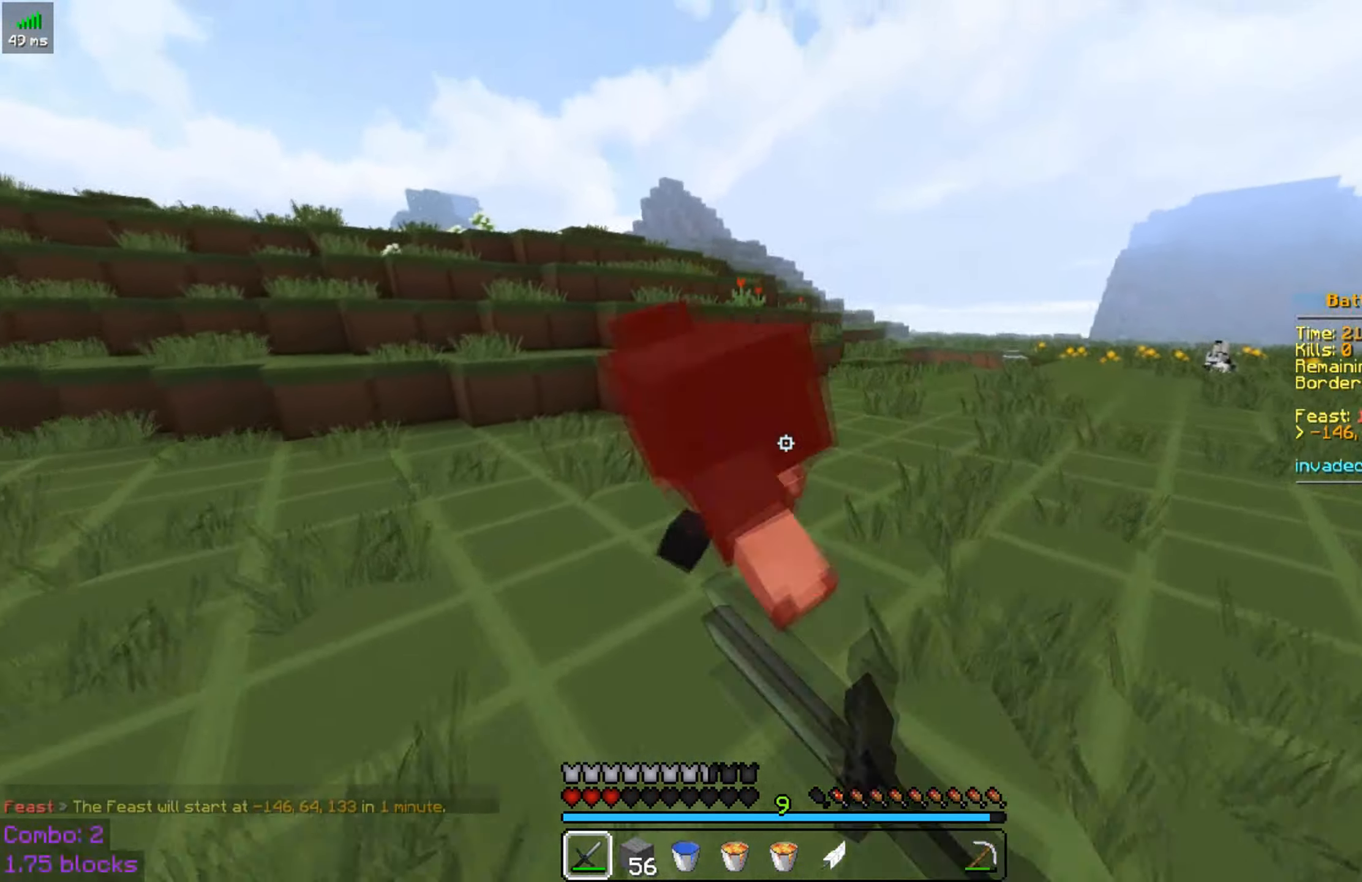
{"keys": ["w"], "mouse": [], "events": [[33, "mouse_left", "down"], [283, "a", "down"], [333, "mouse_left", "up"], [483, "a", "up"]]}
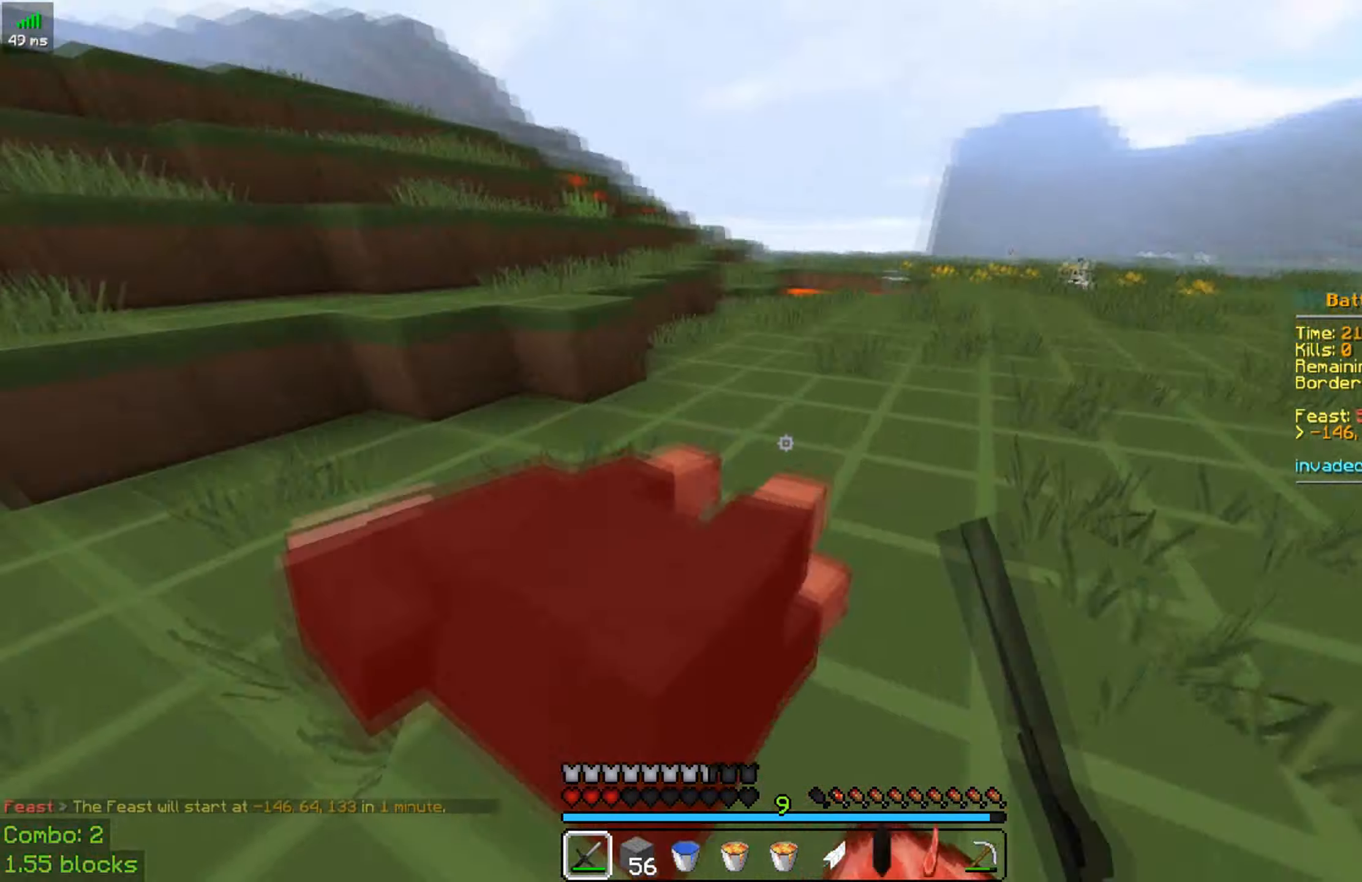
{"keys": ["w"], "mouse": [], "events": [[33, "d", "down"], [233, "d", "up"]]}
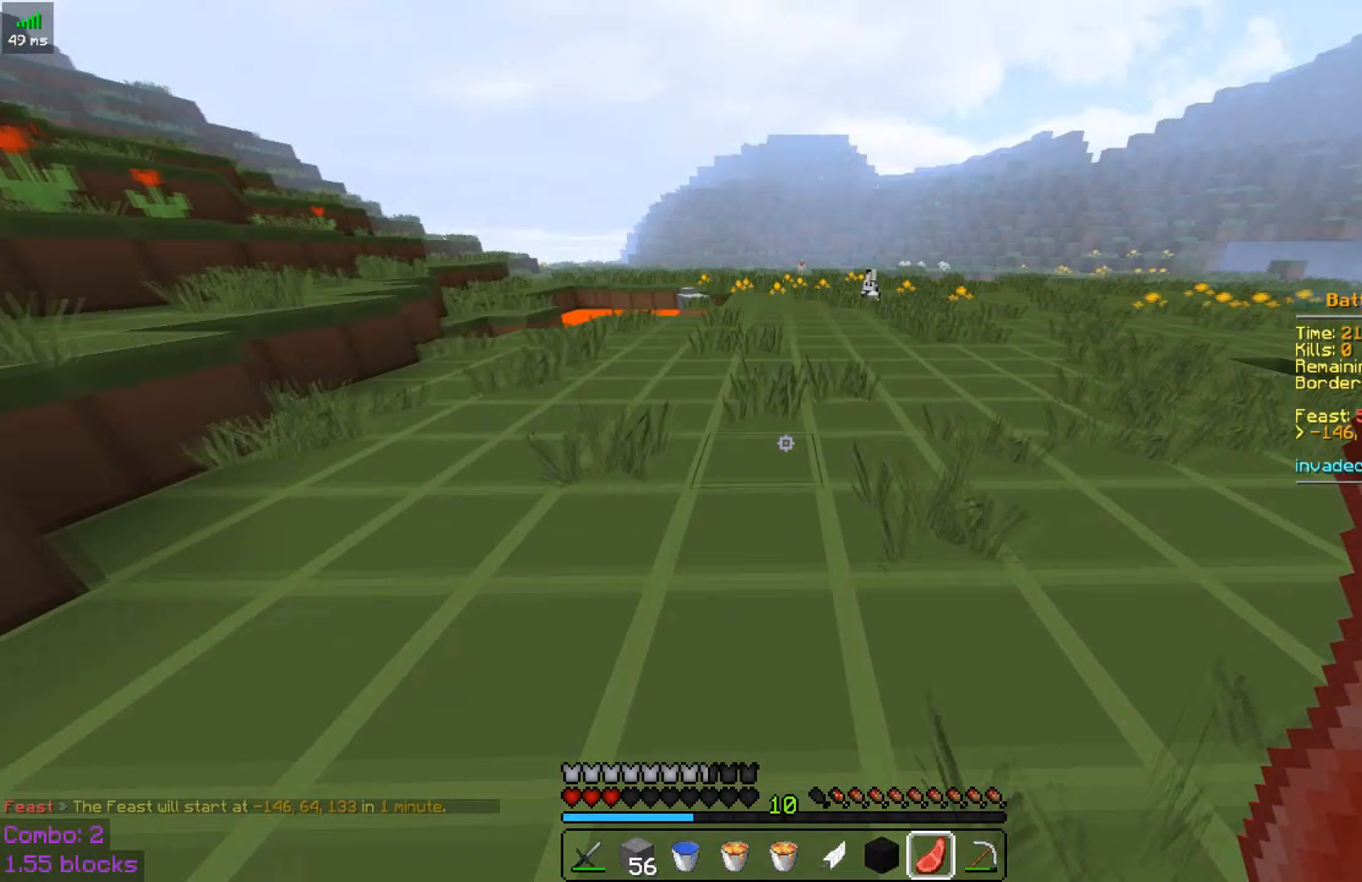
{"keys": ["w"], "mouse": ["right"], "events": [[33, "mouse_right", "down"]]}
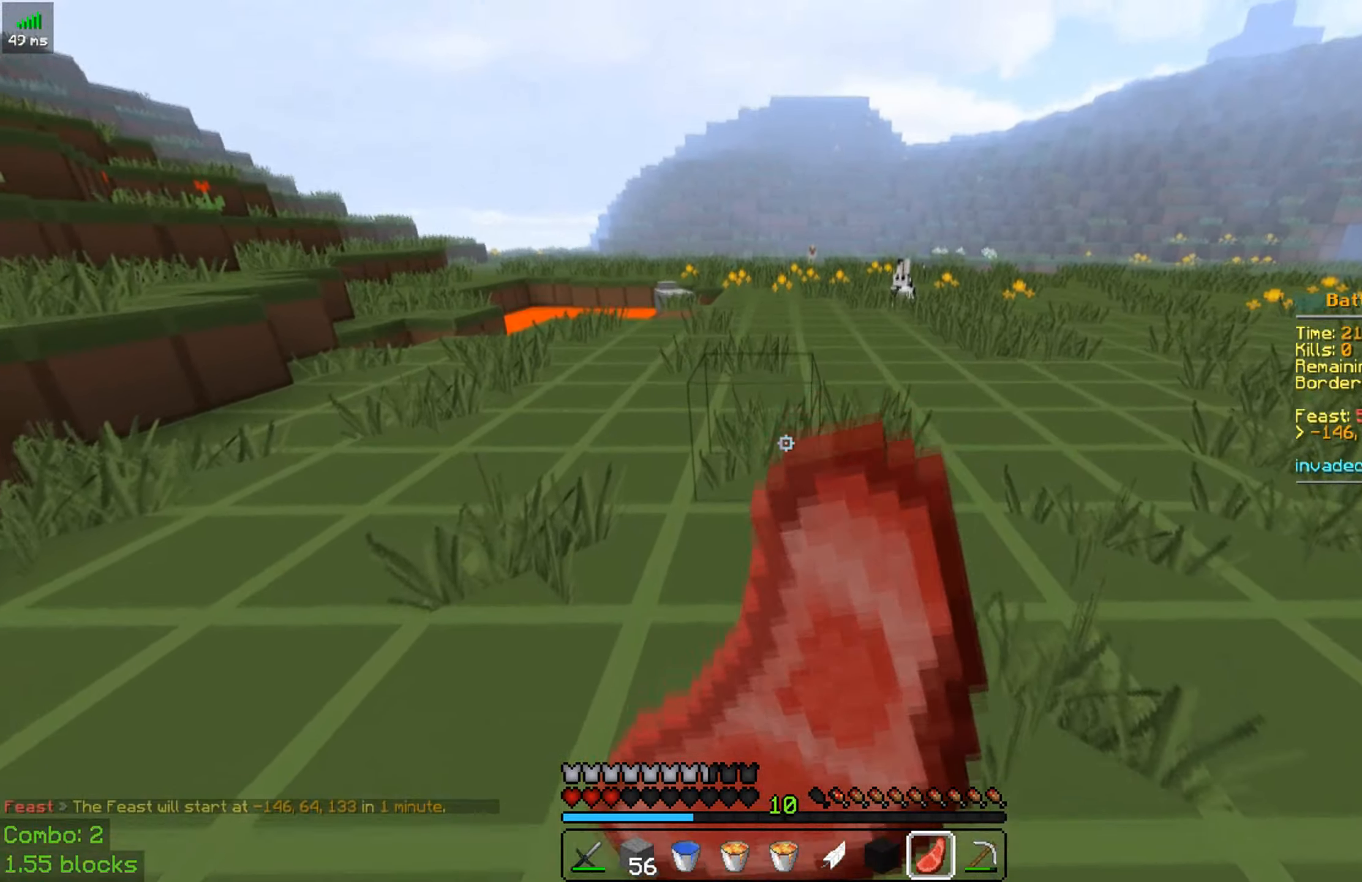
{"keys": ["w"], "mouse": ["right"], "events": []}
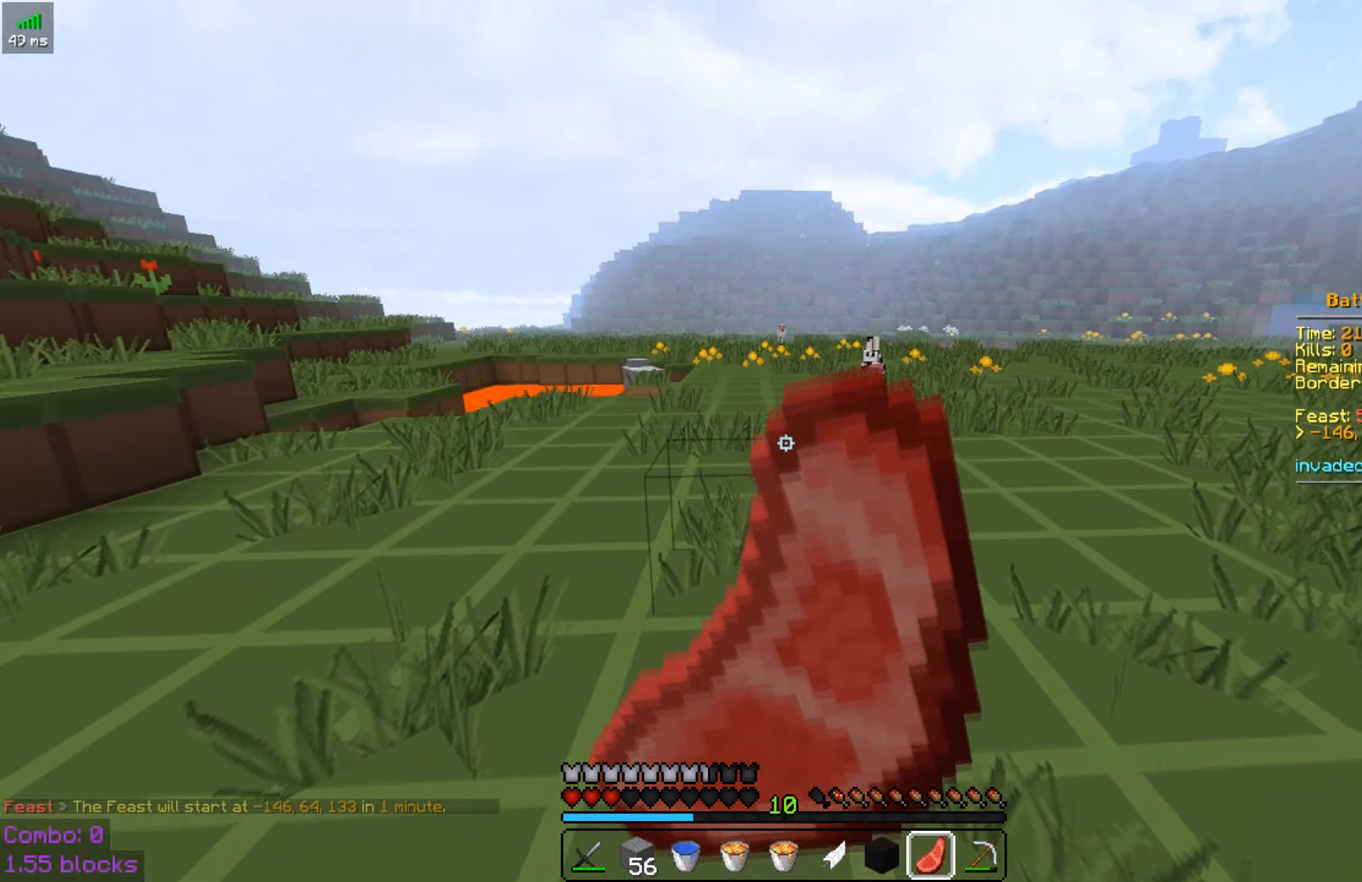
{"keys": ["w"], "mouse": ["right"], "events": []}